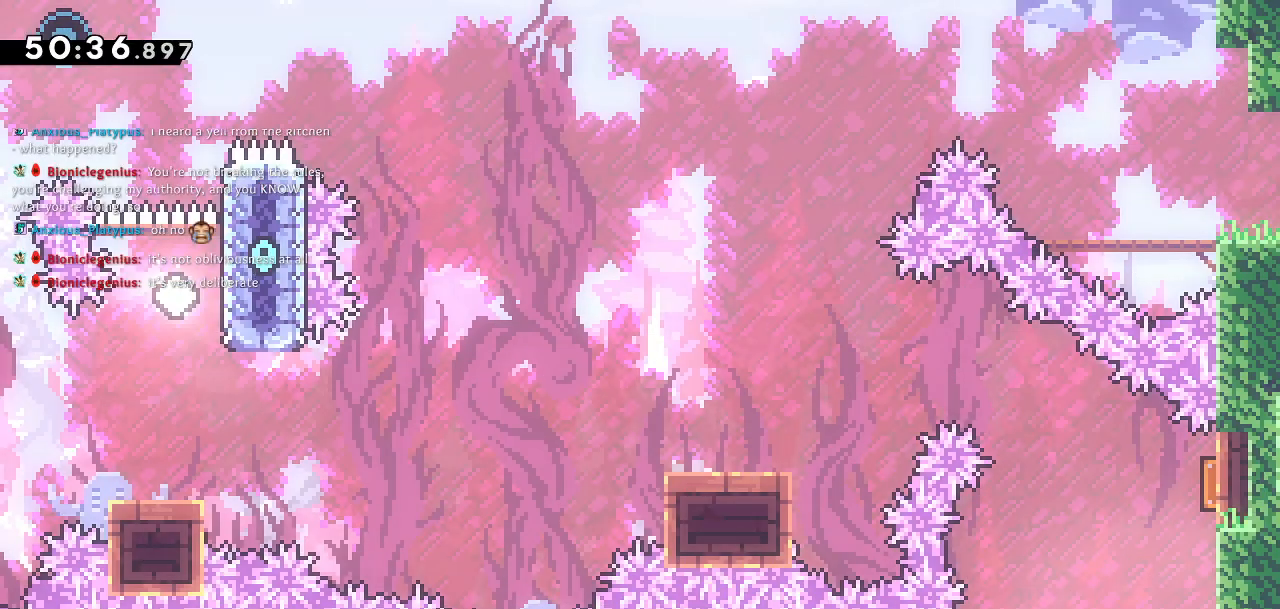
Gameplay with a controller (PlayStation layout); each line is a JSON object with the inputs held at the frame after it. "events" lists button and stick changes between this image and that frame as [ms after this image, input, new state], when the widget could be followed in between.
{"buttons": ["SQUARE", "DPAD_UP"], "left_stick": "center", "right_stick": "center", "events": [[217, "DPAD_RIGHT", "up"], [317, "DPAD_UP", "down"], [350, "SQUARE", "down"]]}
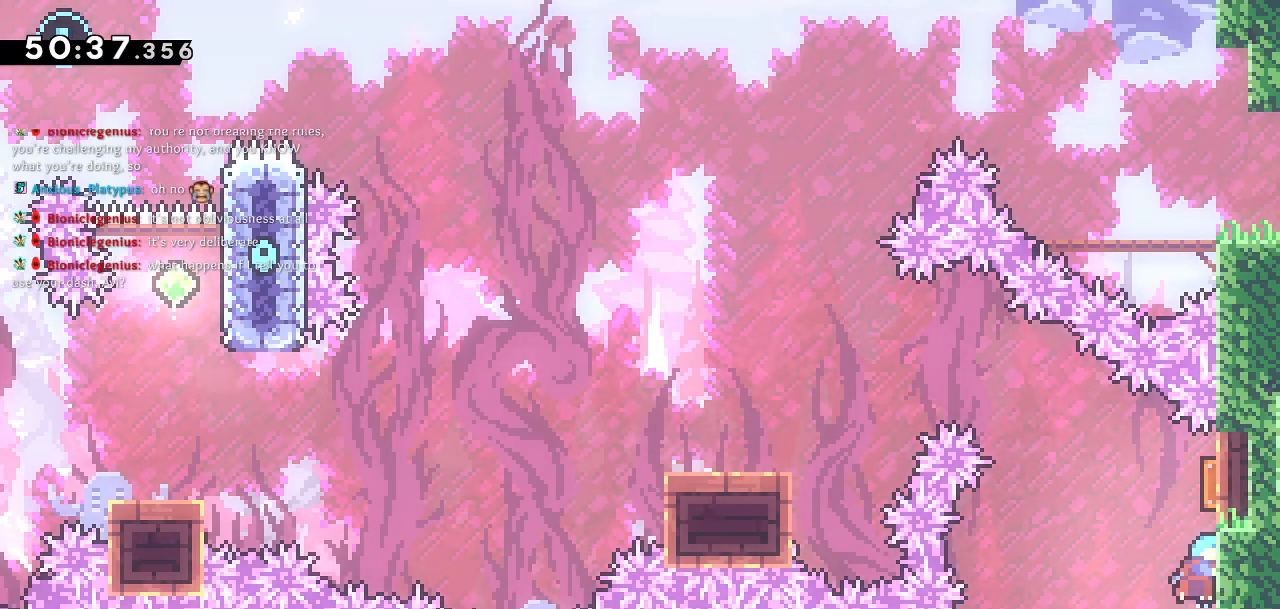
{"buttons": ["DPAD_DOWN", "DPAD_LEFT"], "left_stick": "center", "right_stick": "center", "events": [[17, "SQUARE", "up"], [33, "DPAD_UP", "up"], [150, "DPAD_LEFT", "down"], [317, "DPAD_DOWN", "down"]]}
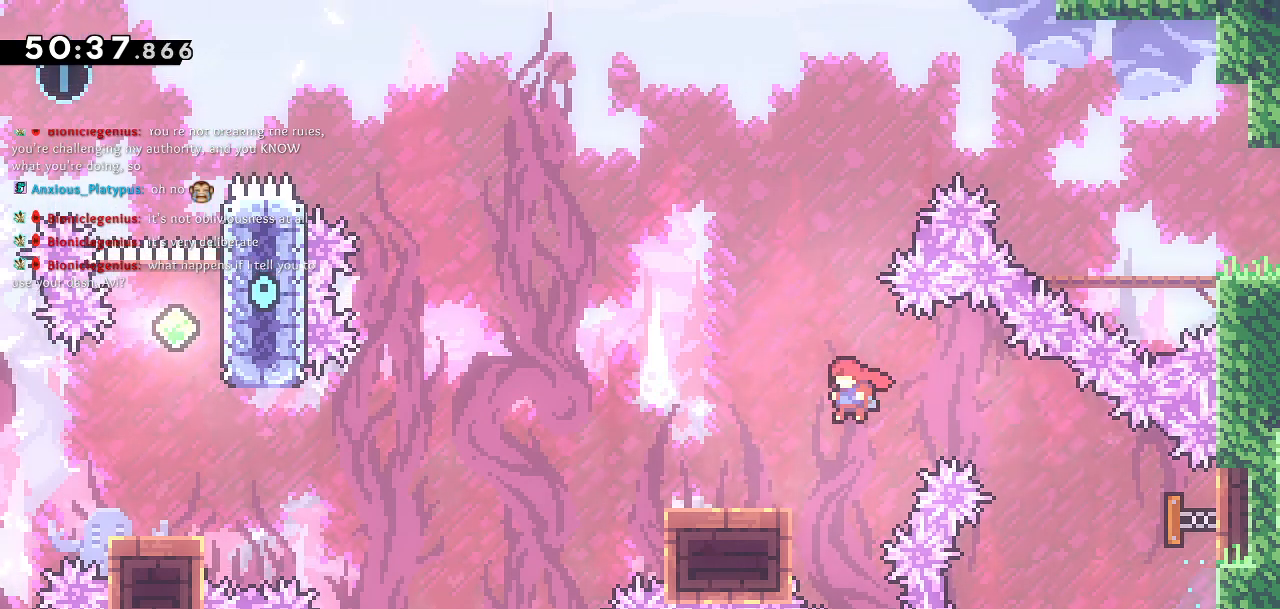
{"buttons": ["CROSS", "DPAD_DOWN", "DPAD_LEFT"], "left_stick": "center", "right_stick": "center", "events": [[100, "SQUARE", "down"], [217, "SQUARE", "up"], [250, "CROSS", "down"]]}
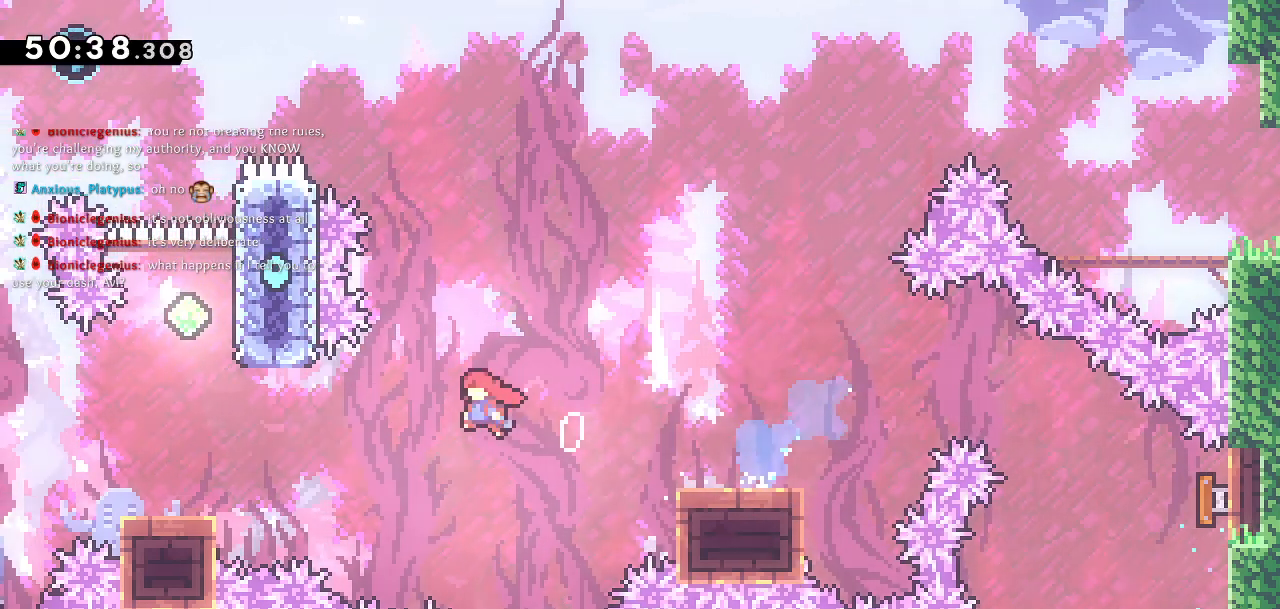
{"buttons": ["CROSS", "DPAD_UP"], "left_stick": "center", "right_stick": "center", "events": [[167, "DPAD_DOWN", "up"], [200, "DPAD_UP", "down"], [250, "CROSS", "up"], [250, "DPAD_LEFT", "up"], [250, "SQUARE", "down"], [417, "CROSS", "down"], [417, "SQUARE", "up"]]}
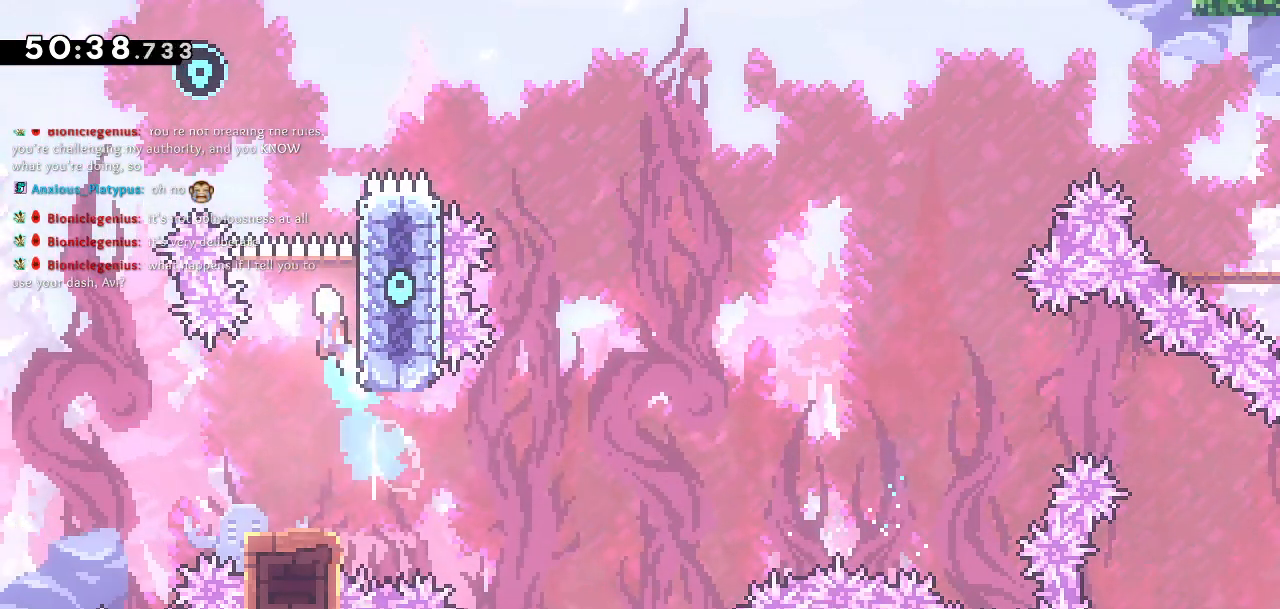
{"buttons": ["SQUARE", "DPAD_UP"], "left_stick": "center", "right_stick": "center", "events": [[217, "DPAD_LEFT", "down"], [350, "CROSS", "up"], [450, "SQUARE", "down"], [500, "DPAD_LEFT", "up"]]}
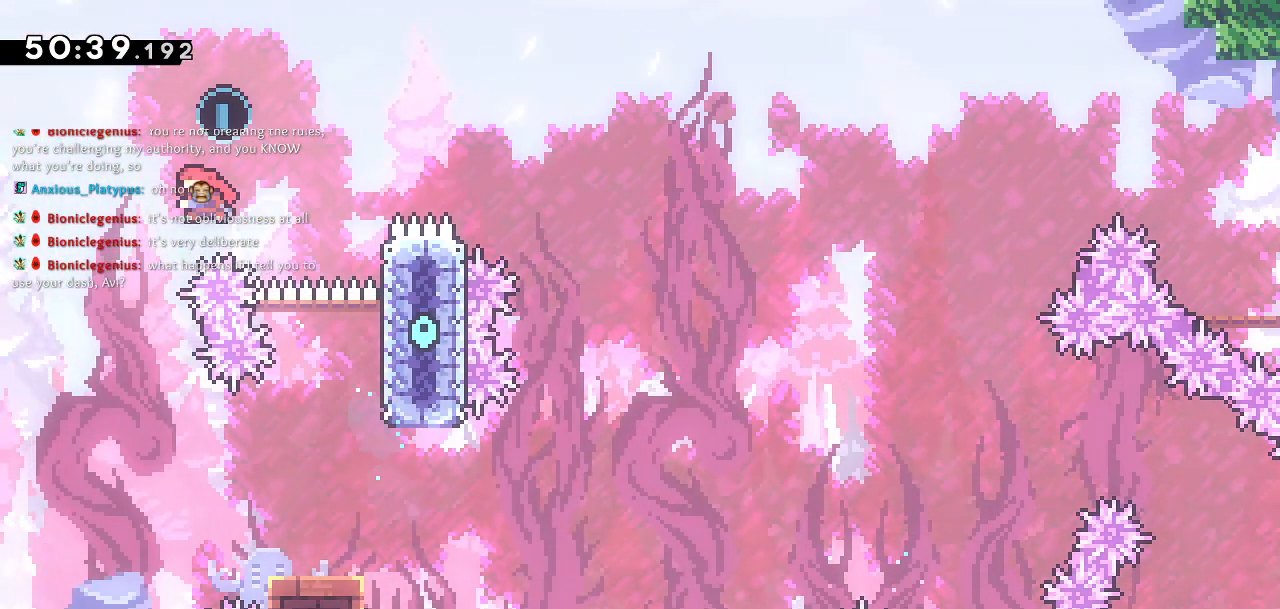
{"buttons": ["DPAD_LEFT"], "left_stick": "center", "right_stick": "center", "events": [[150, "SQUARE", "up"], [283, "DPAD_LEFT", "down"], [317, "DPAD_UP", "up"]]}
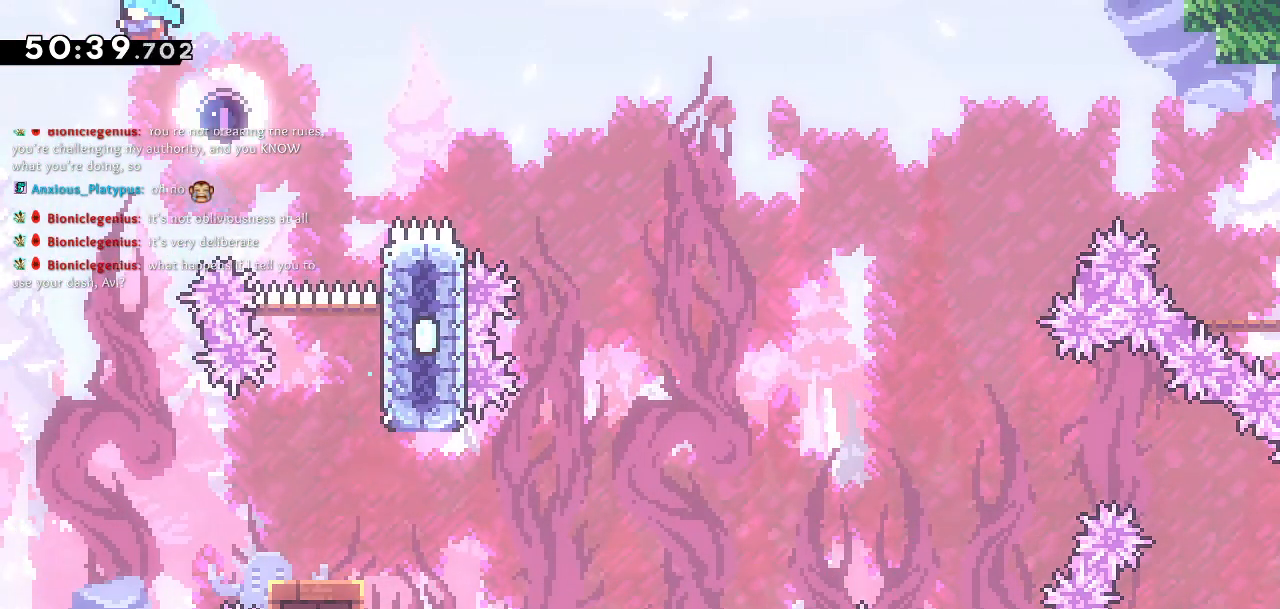
{"buttons": ["DPAD_RIGHT"], "left_stick": "center", "right_stick": "center", "events": [[33, "DPAD_LEFT", "up"], [317, "DPAD_RIGHT", "down"]]}